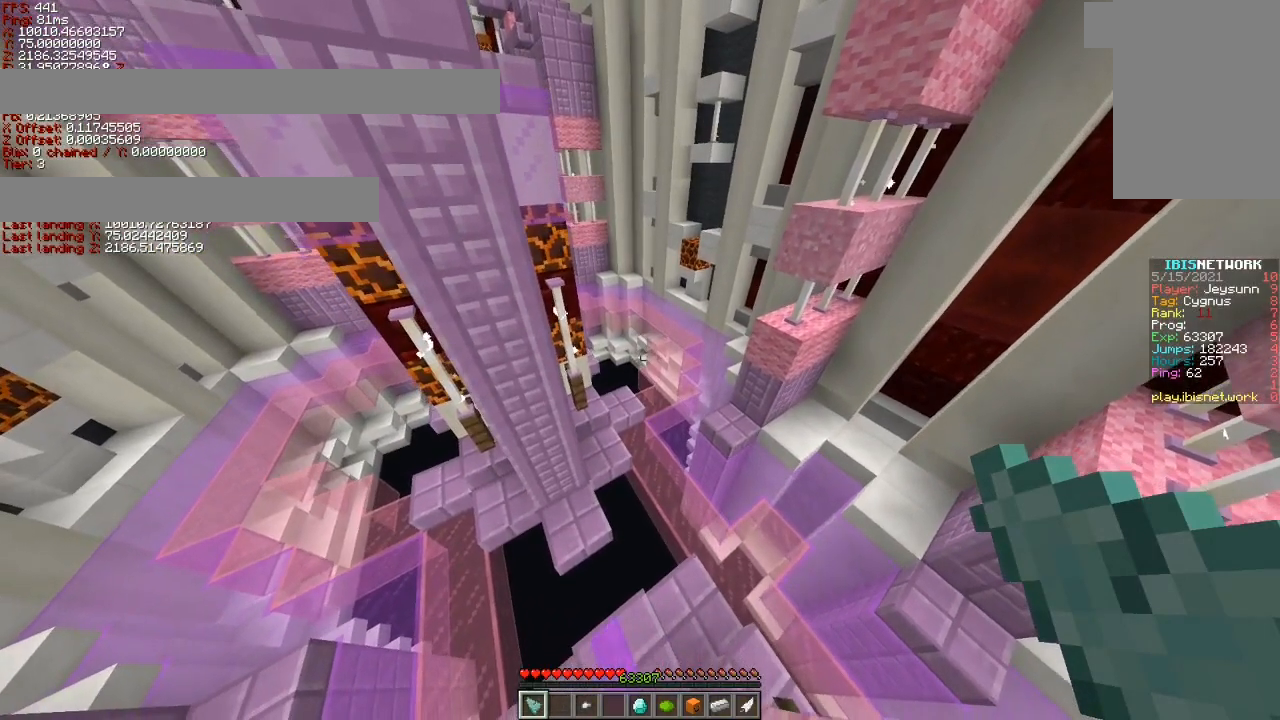
Gameplay with keyboard; each line is a JSON object with the keys held at the frame after it. "events" lists presses ("down") and releases ("up") of "a", "ctrl", "d", "s", "shift", "space" and "w" between this image and that frame as [ms after this image, input, new state], when the widget could be followed in between. No other keys are recorded. Mouse input is not recorded.
{"keys": ["ctrl"], "events": [[67, "w", "down"], [117, "w", "up"], [417, "ctrl", "down"], [417, "shift", "up"]]}
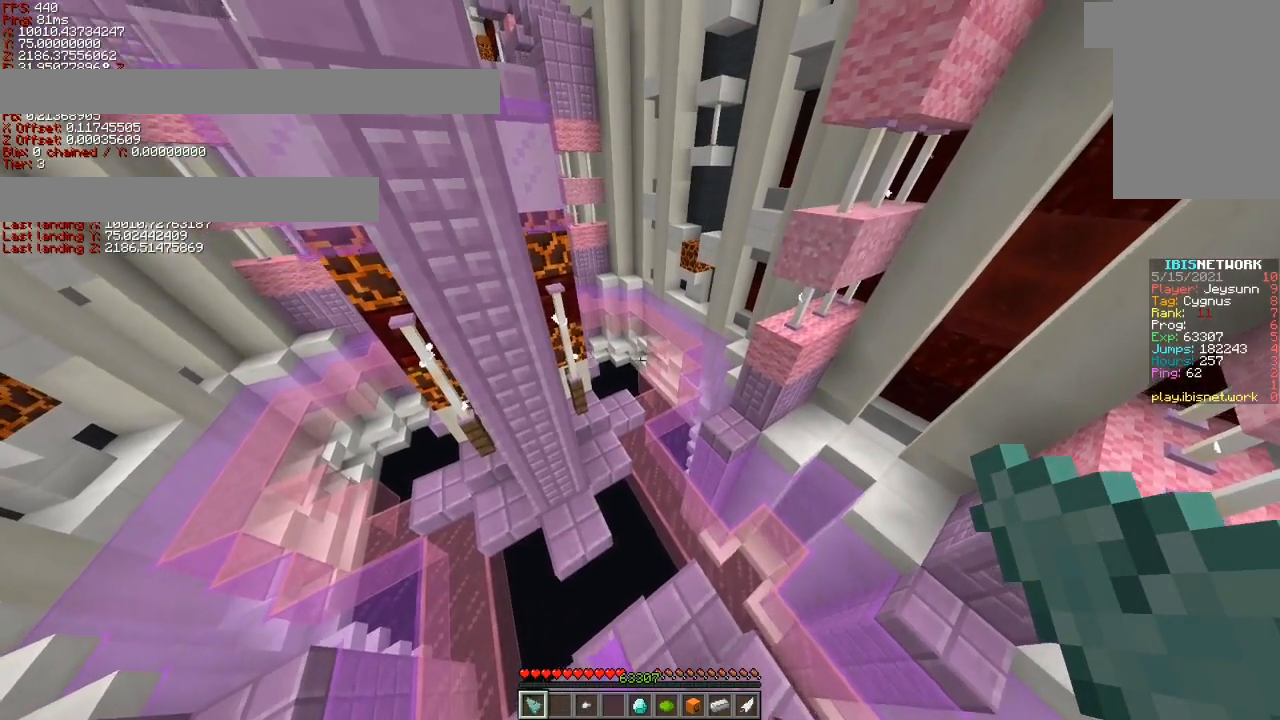
{"keys": ["a", "ctrl", "space", "w"], "events": [[17, "space", "down"], [17, "w", "down"], [67, "space", "up"], [167, "space", "down"], [217, "a", "down"]]}
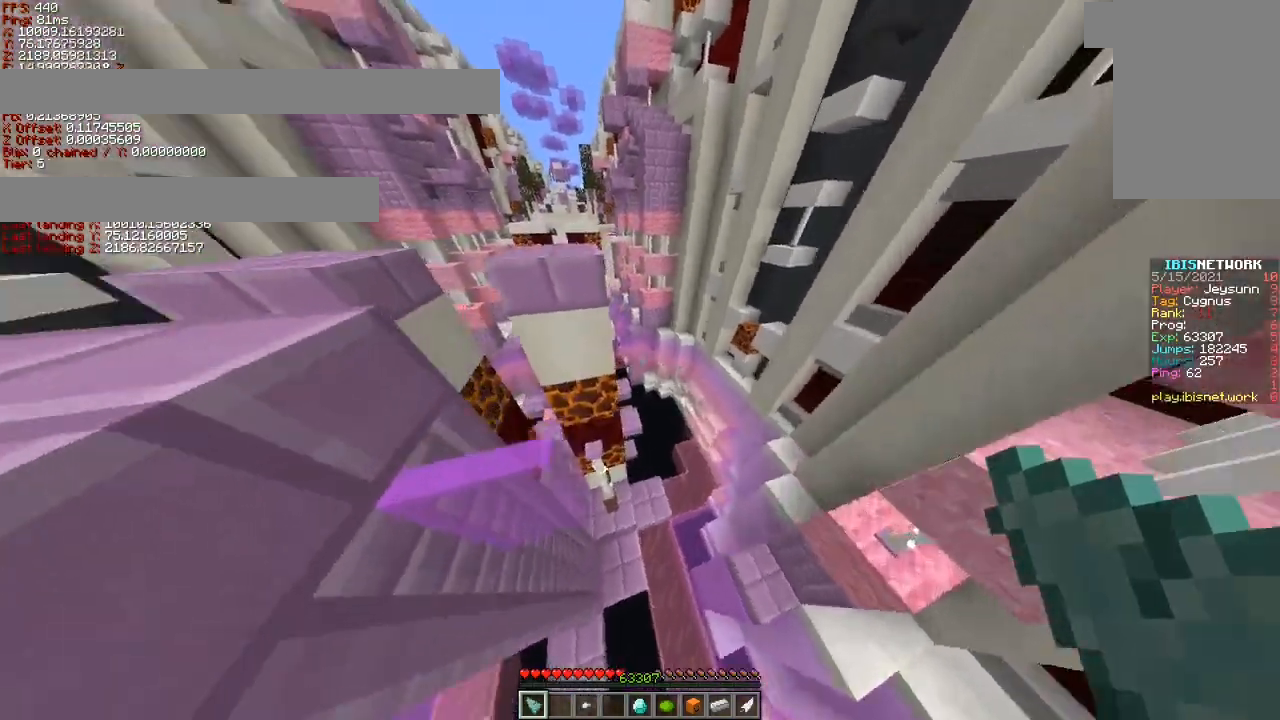
{"keys": ["d", "w"], "events": [[417, "ctrl", "up"], [467, "a", "up"], [467, "d", "down"], [467, "space", "up"]]}
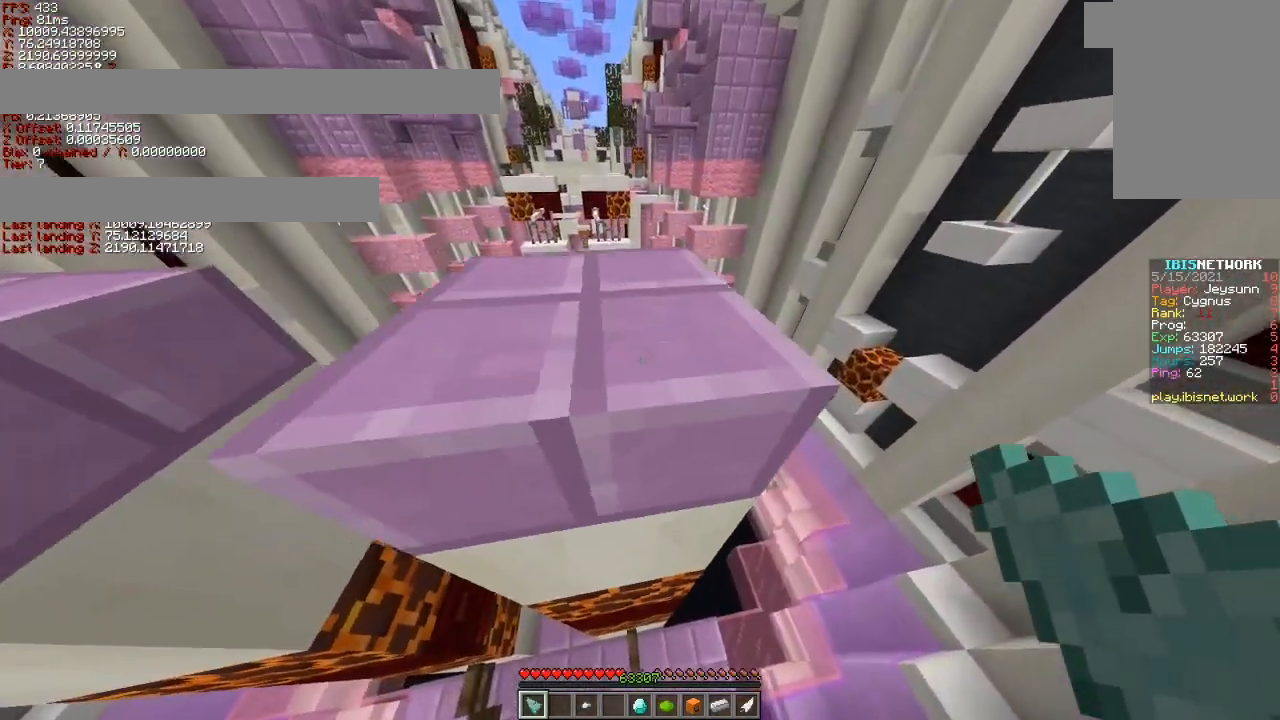
{"keys": ["s", "shift"], "events": [[17, "w", "up"], [167, "d", "up"], [217, "s", "down"], [367, "shift", "down"]]}